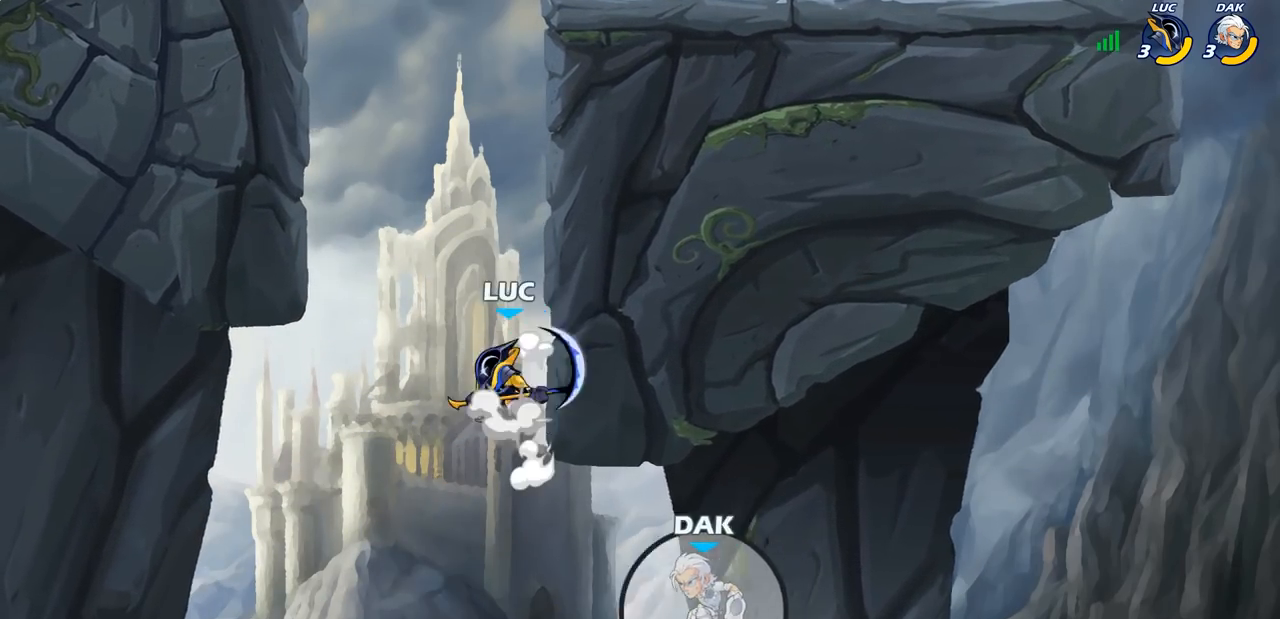
Gameplay with a controller (PlayStation layout); each line is a JSON object with the inputs held at the frame after it. "events" lists button and stick changes between this image and that frame as [ms after this image, input, new state], when the widget could be followed in between.
{"buttons": [], "left_stick": "down-right", "right_stick": "center", "events": [[133, "CROSS", "up"], [250, "CROSS", "down"], [400, "CROSS", "up"], [433, "left_stick", "up-right"], [483, "left_stick", "down-right"]]}
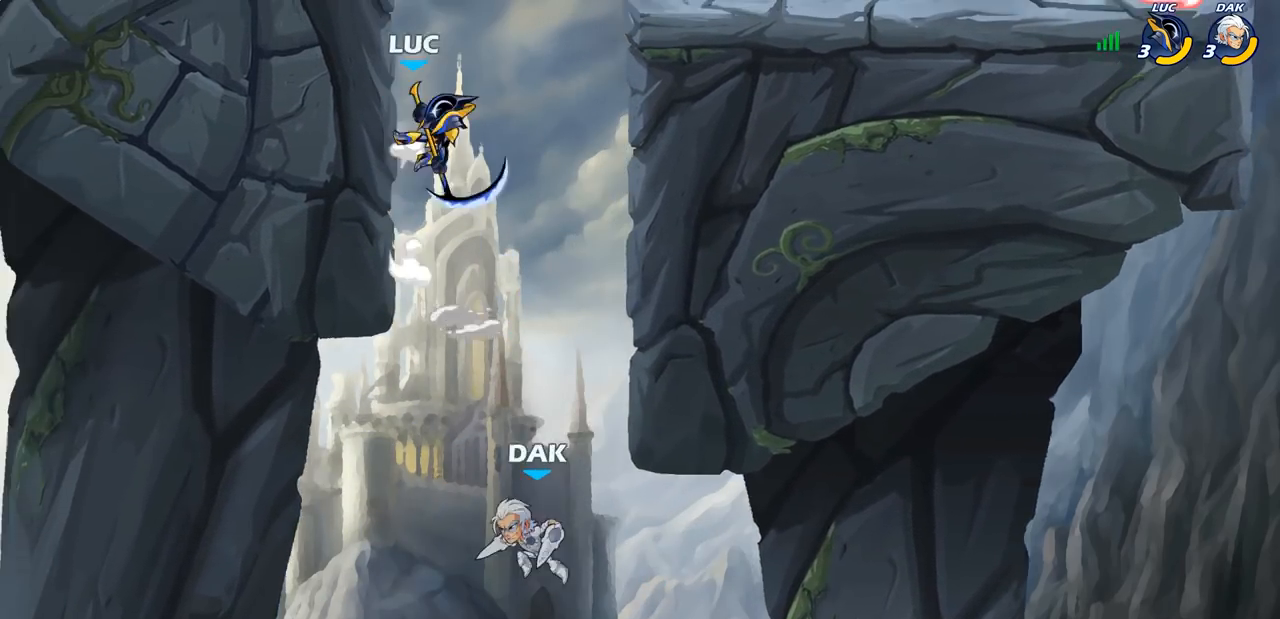
{"buttons": [], "left_stick": "center", "right_stick": "center", "events": [[17, "left_stick", "down"], [217, "R2", "down"], [250, "CIRCLE", "down"], [350, "CIRCLE", "up"], [350, "R2", "up"], [383, "left_stick", "center"]]}
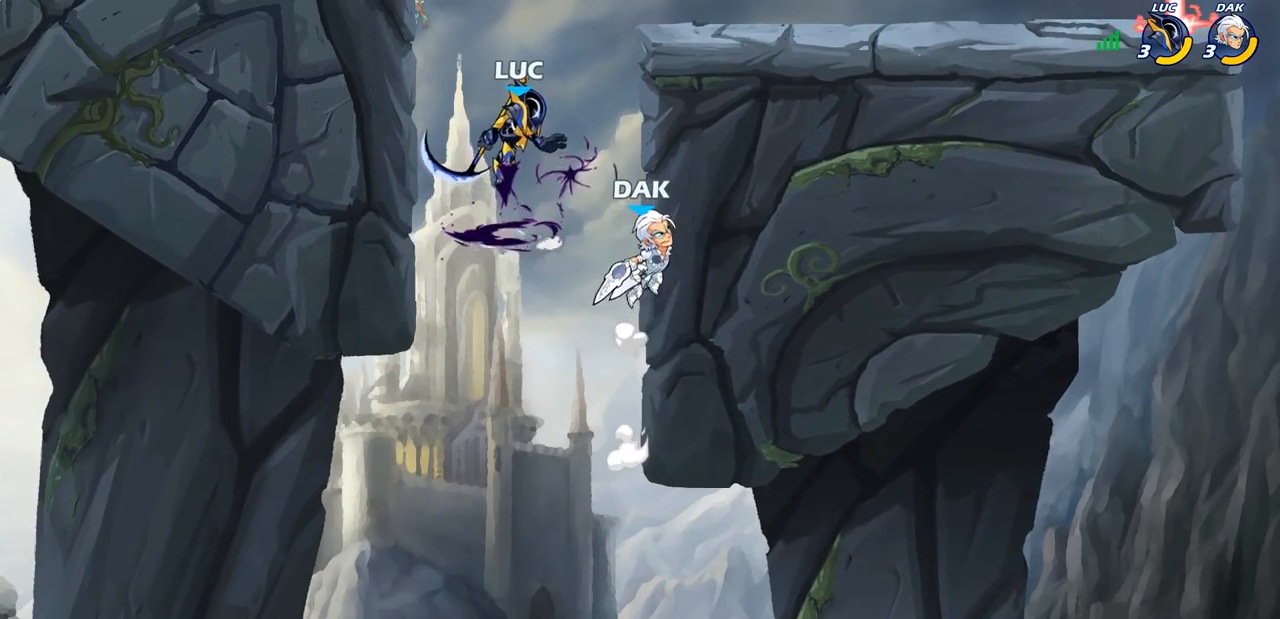
{"buttons": [], "left_stick": "center", "right_stick": "center", "events": []}
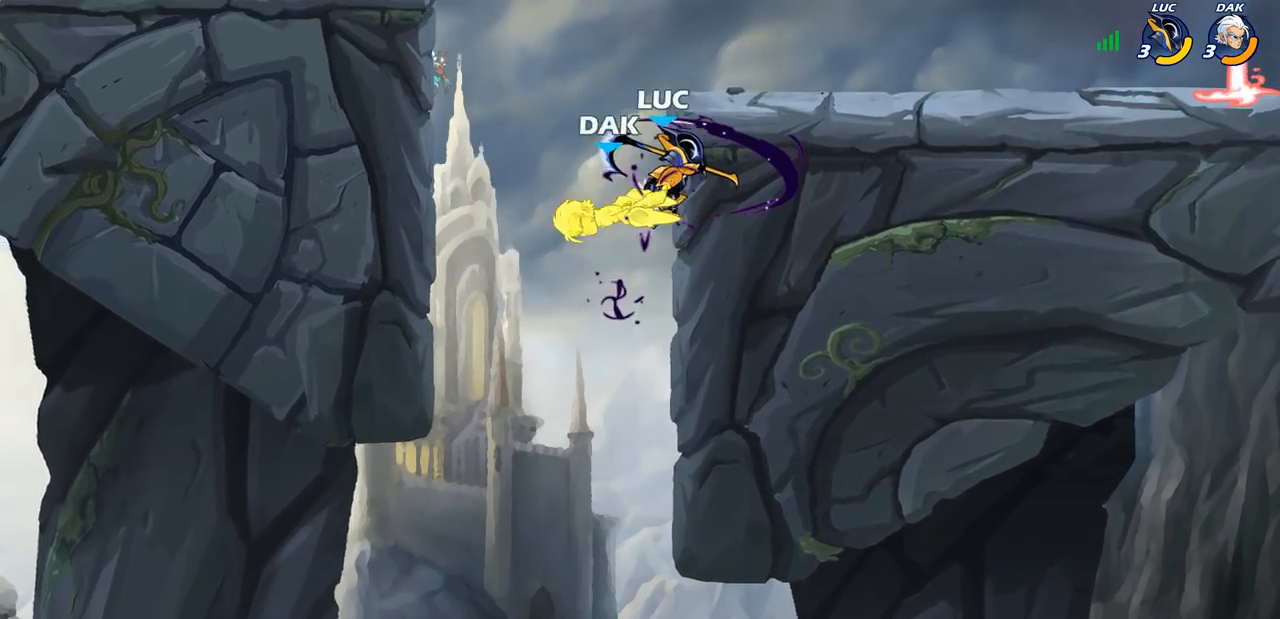
{"buttons": ["CIRCLE"], "left_stick": "down", "right_stick": "center", "events": [[300, "left_stick", "right"], [317, "CROSS", "down"], [400, "CIRCLE", "down"], [400, "left_stick", "down"], [433, "CROSS", "up"]]}
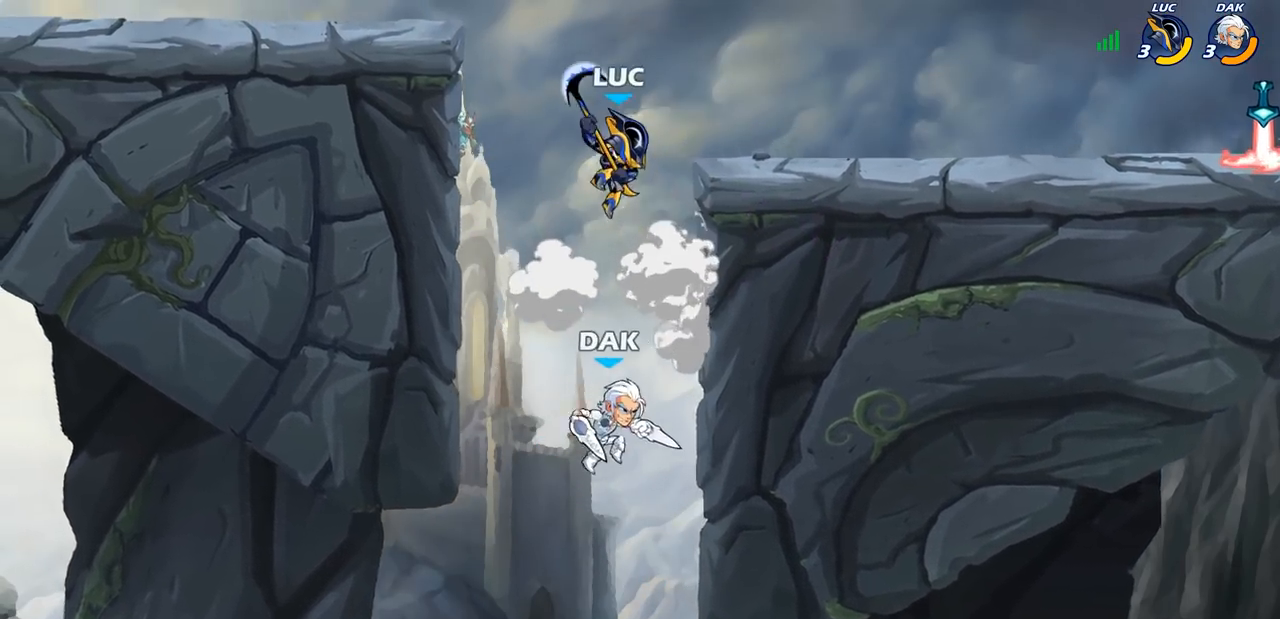
{"buttons": [], "left_stick": "center", "right_stick": "center", "events": [[67, "CIRCLE", "up"], [100, "left_stick", "down-right"], [450, "left_stick", "center"]]}
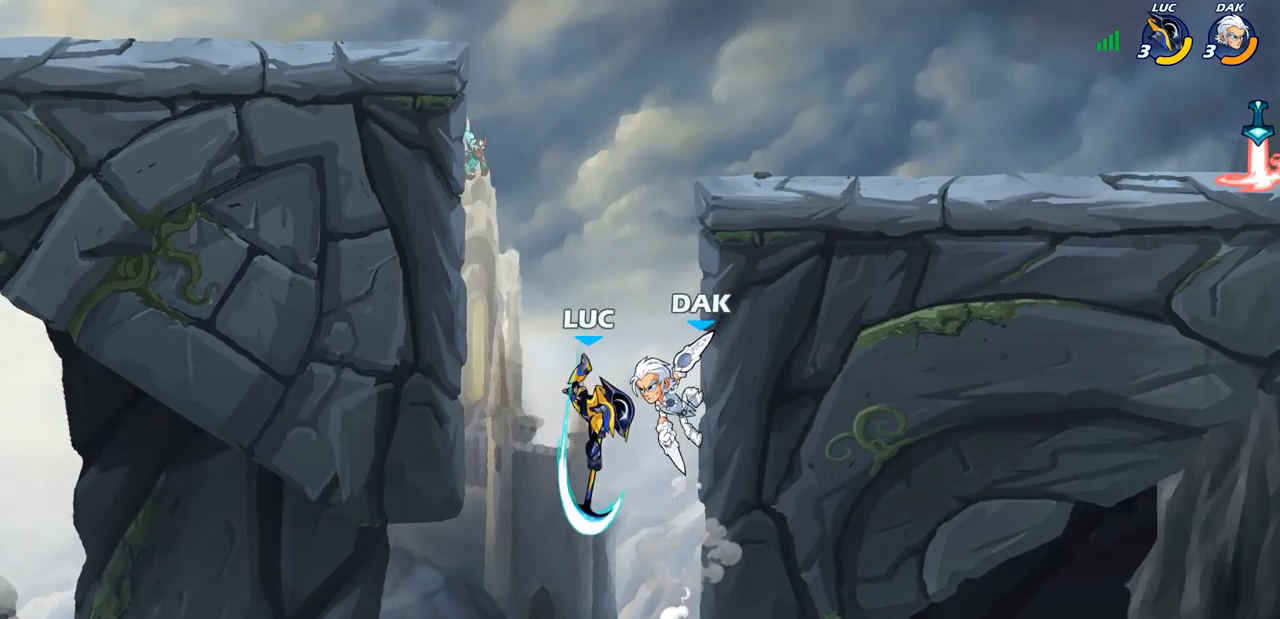
{"buttons": [], "left_stick": "down-right", "right_stick": "center", "events": [[367, "left_stick", "down-right"]]}
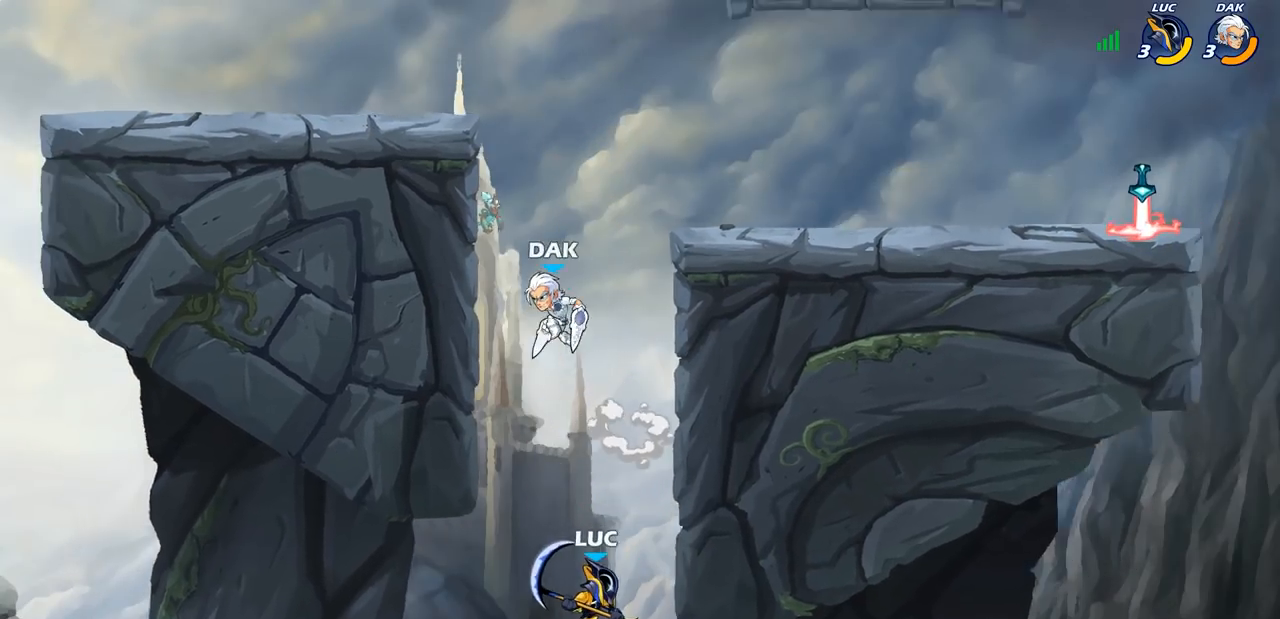
{"buttons": [], "left_stick": "center", "right_stick": "center", "events": [[50, "left_stick", "center"], [100, "left_stick", "left"], [150, "CIRCLE", "down"], [217, "left_stick", "center"], [283, "CIRCLE", "up"]]}
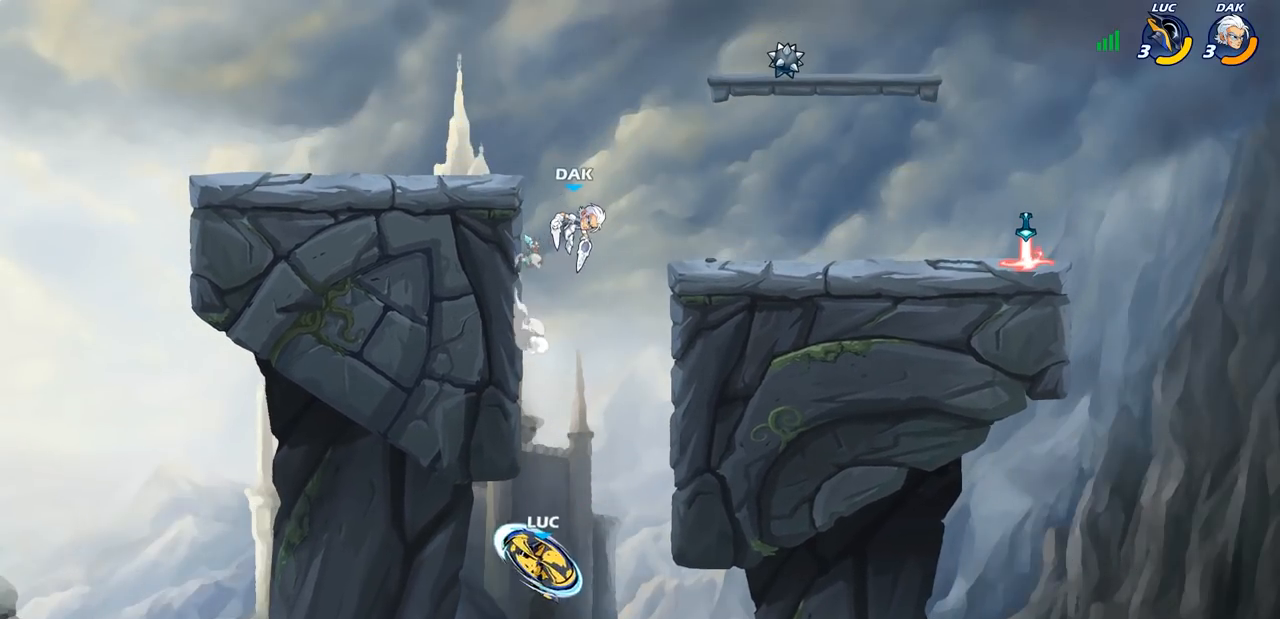
{"buttons": ["CROSS"], "left_stick": "up-left", "right_stick": "center", "events": [[33, "left_stick", "right"], [383, "CROSS", "down"], [433, "left_stick", "up-left"]]}
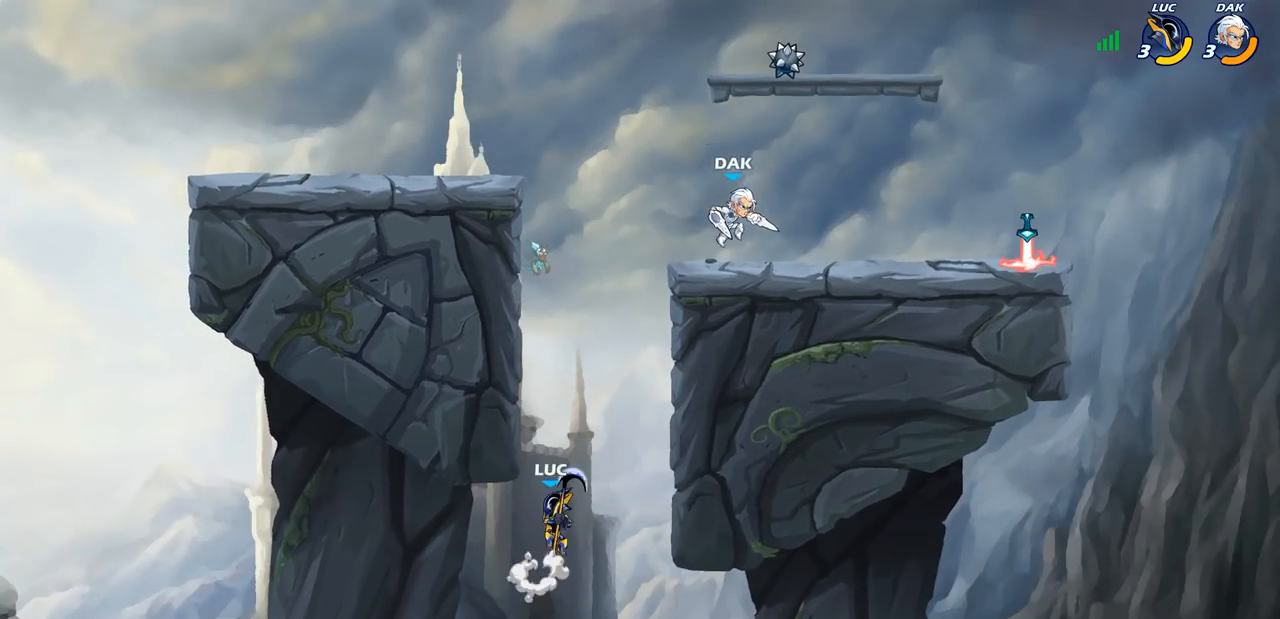
{"buttons": ["SQUARE"], "left_stick": "left", "right_stick": "center", "events": [[233, "CROSS", "up"], [317, "CROSS", "down"], [317, "left_stick", "up-right"], [433, "SQUARE", "down"], [450, "CROSS", "up"], [483, "left_stick", "left"]]}
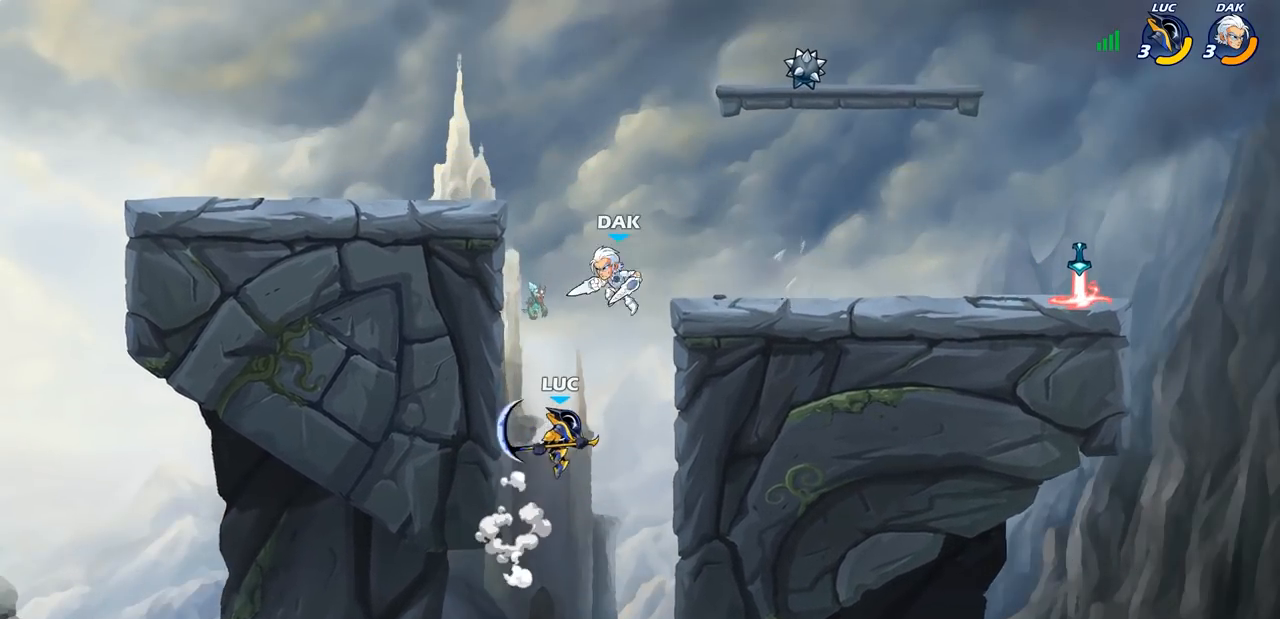
{"buttons": [], "left_stick": "left", "right_stick": "center", "events": [[17, "SQUARE", "up"]]}
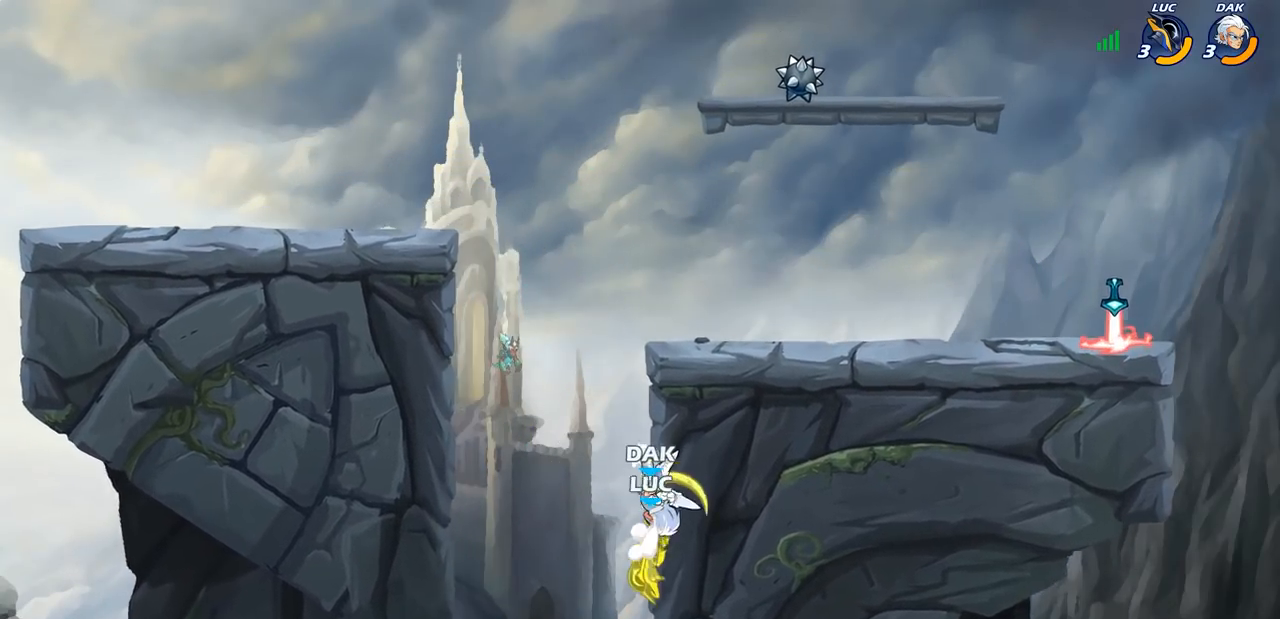
{"buttons": ["SQUARE", "R1", "R2"], "left_stick": "center", "right_stick": "center", "events": [[17, "left_stick", "center"], [250, "R2", "down"], [267, "R1", "down"], [350, "R1", "up"], [383, "SQUARE", "down"], [400, "R1", "down"]]}
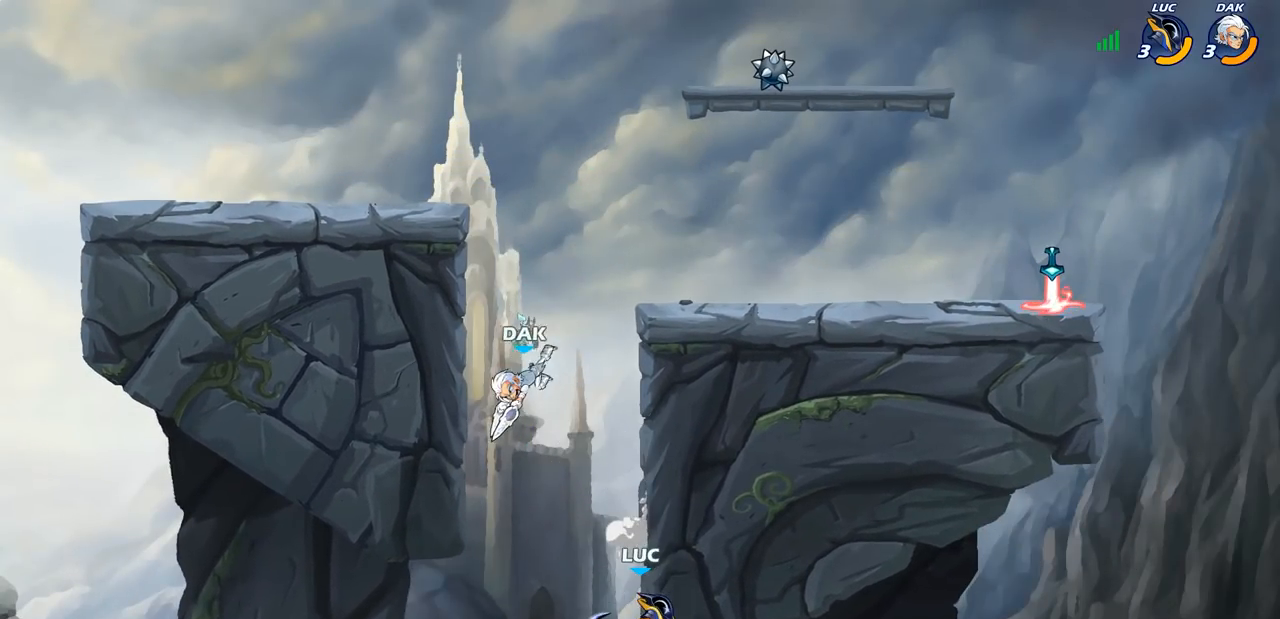
{"buttons": ["CIRCLE"], "left_stick": "up-left", "right_stick": "center", "events": [[17, "R1", "up"], [17, "R2", "up"], [83, "SQUARE", "up"], [383, "left_stick", "up-left"], [417, "CROSS", "down"], [467, "CIRCLE", "down"], [500, "CROSS", "up"]]}
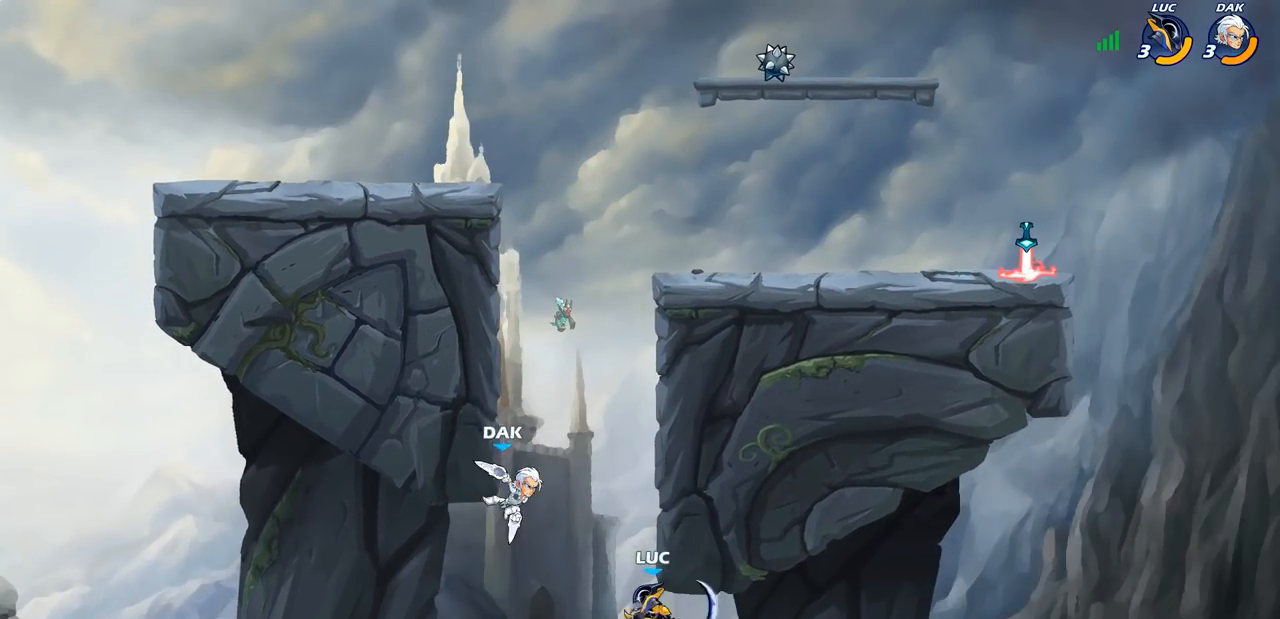
{"buttons": [], "left_stick": "left", "right_stick": "center", "events": [[83, "CIRCLE", "up"], [100, "left_stick", "center"], [300, "left_stick", "left"]]}
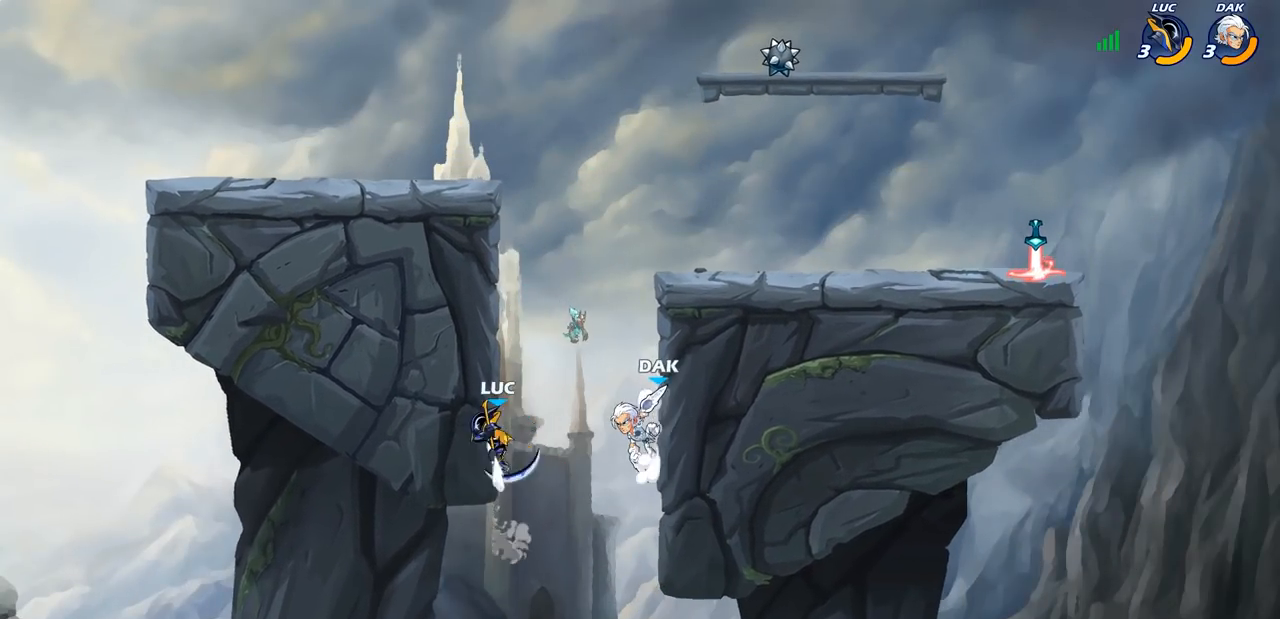
{"buttons": [], "left_stick": "left", "right_stick": "center", "events": [[67, "left_stick", "up"], [100, "CROSS", "down"], [183, "CIRCLE", "down"], [200, "CROSS", "up"], [217, "left_stick", "left"], [317, "CIRCLE", "up"]]}
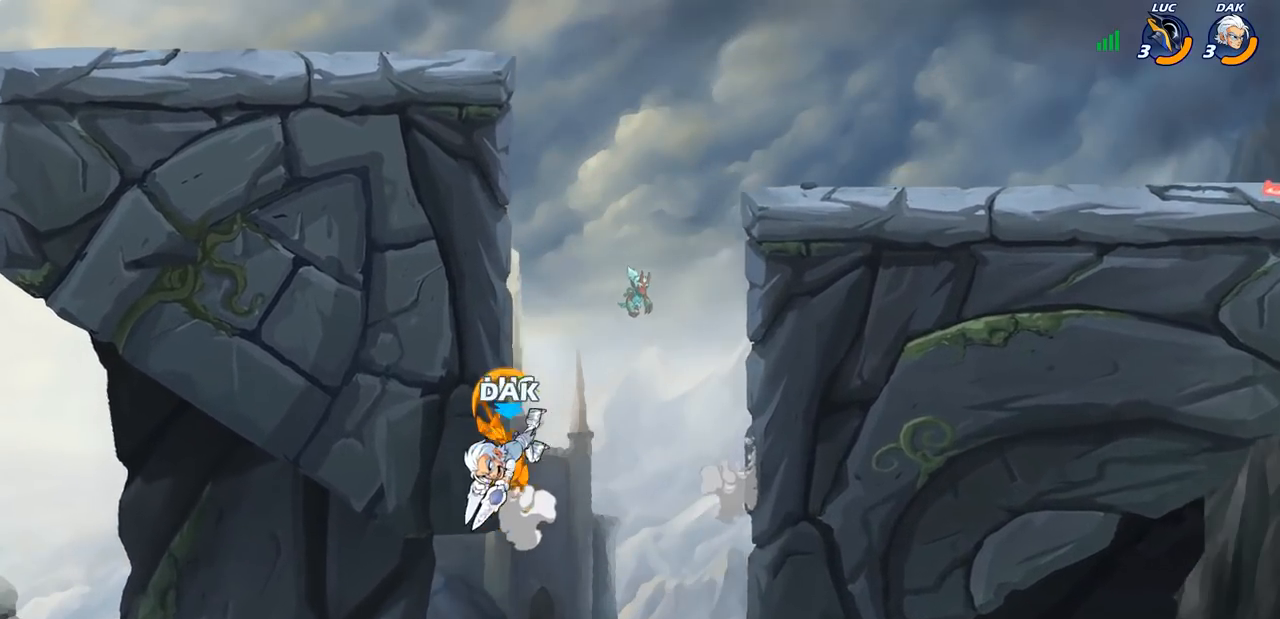
{"buttons": [], "left_stick": "center", "right_stick": "center", "events": [[33, "left_stick", "center"], [317, "CIRCLE", "down"], [450, "CIRCLE", "up"]]}
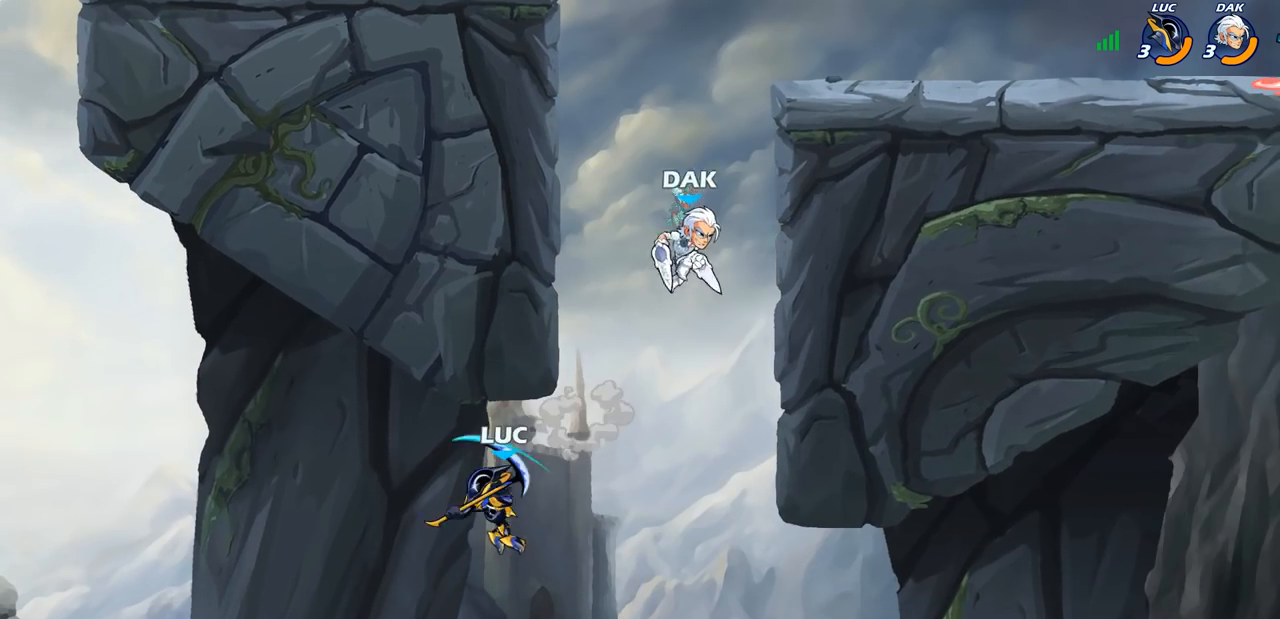
{"buttons": [], "left_stick": "right", "right_stick": "center", "events": [[183, "left_stick", "right"]]}
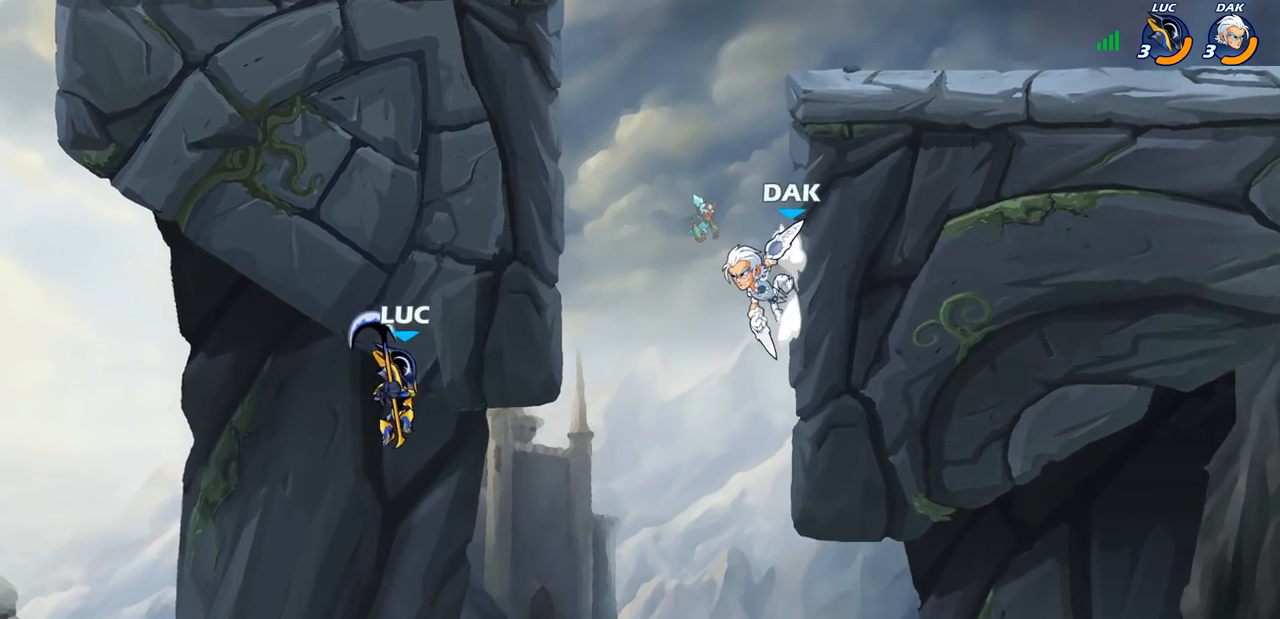
{"buttons": ["CROSS"], "left_stick": "up-left", "right_stick": "center", "events": [[283, "CROSS", "down"], [283, "left_stick", "up"], [333, "left_stick", "up-left"]]}
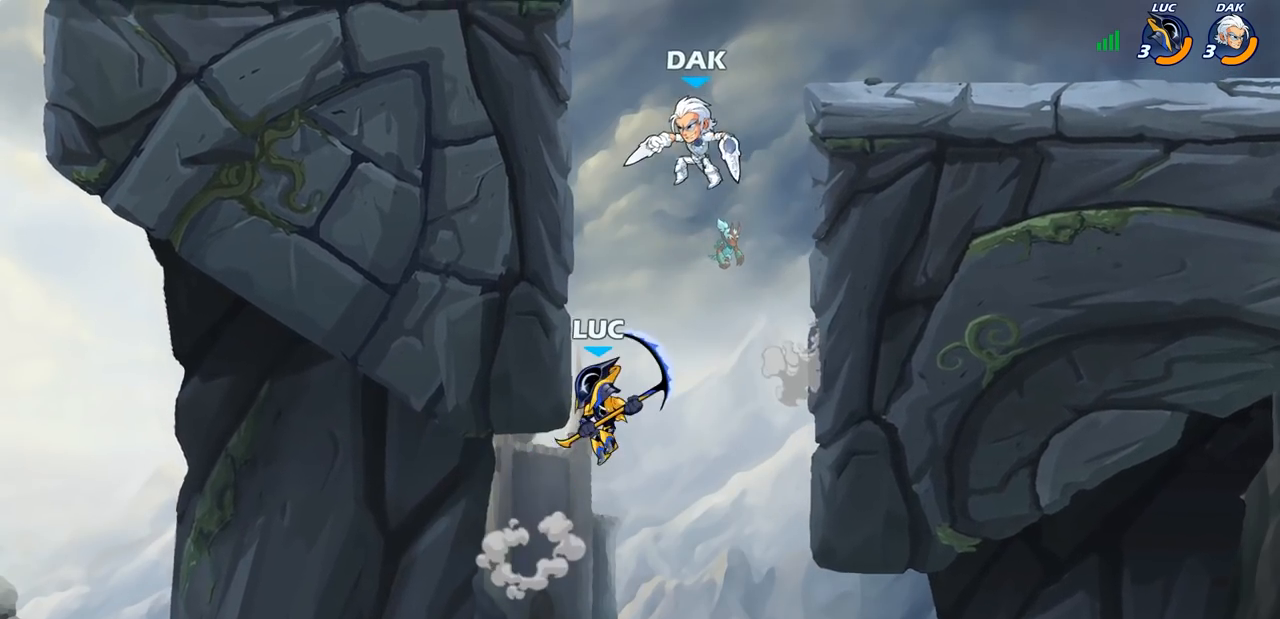
{"buttons": ["R2"], "left_stick": "up-right", "right_stick": "center", "events": [[200, "CROSS", "up"], [283, "R2", "down"], [283, "left_stick", "right"], [367, "left_stick", "up-right"]]}
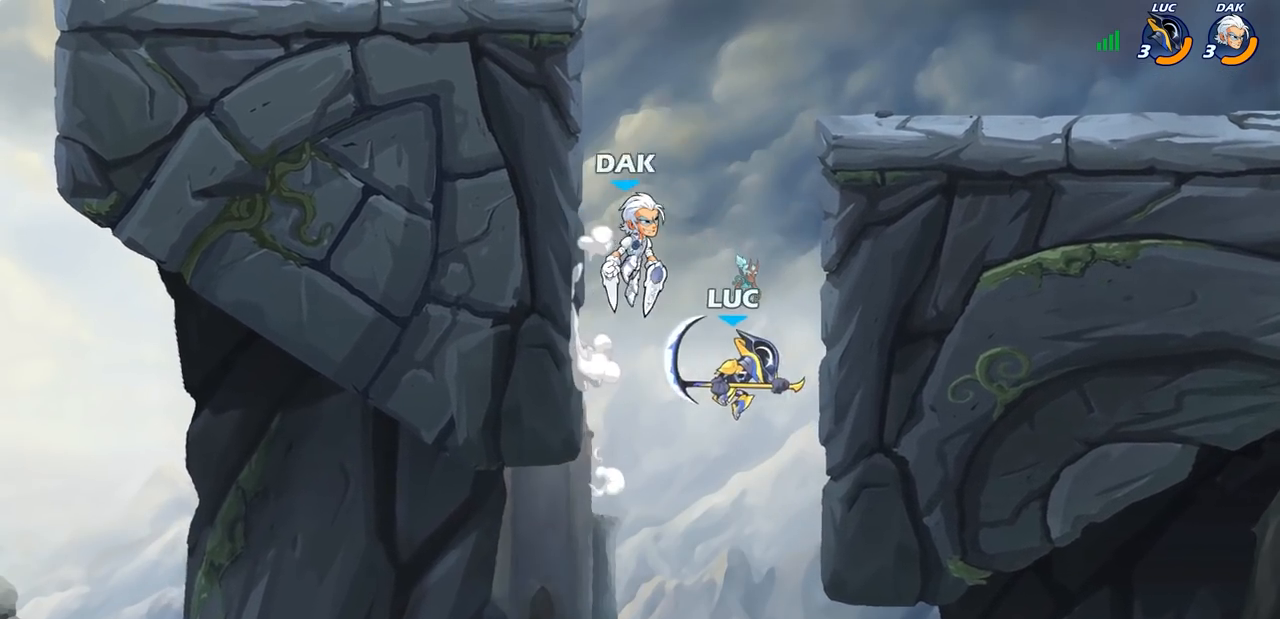
{"buttons": ["CIRCLE"], "left_stick": "right", "right_stick": "center", "events": [[117, "R2", "up"], [200, "left_stick", "left"], [467, "left_stick", "right"], [483, "CIRCLE", "down"]]}
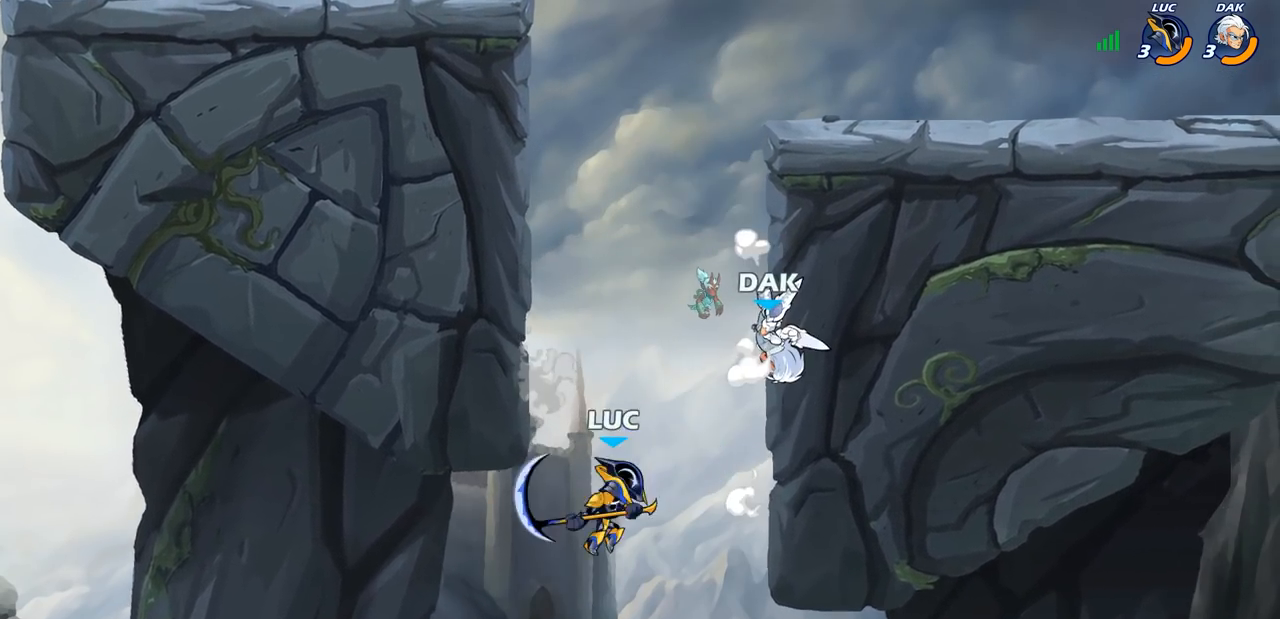
{"buttons": [], "left_stick": "up-right", "right_stick": "center", "events": [[33, "left_stick", "up-right"], [100, "CIRCLE", "up"]]}
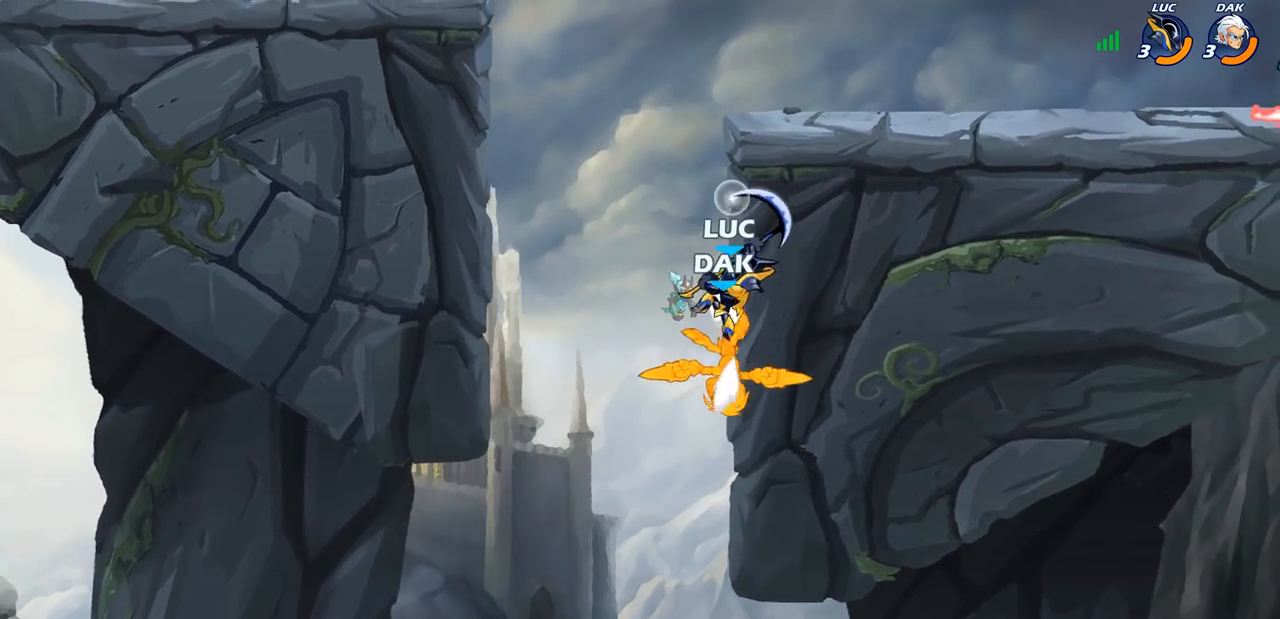
{"buttons": [], "left_stick": "right", "right_stick": "center", "events": [[200, "left_stick", "up-left"], [300, "CROSS", "down"], [300, "left_stick", "up-right"], [433, "left_stick", "right"], [500, "CROSS", "up"]]}
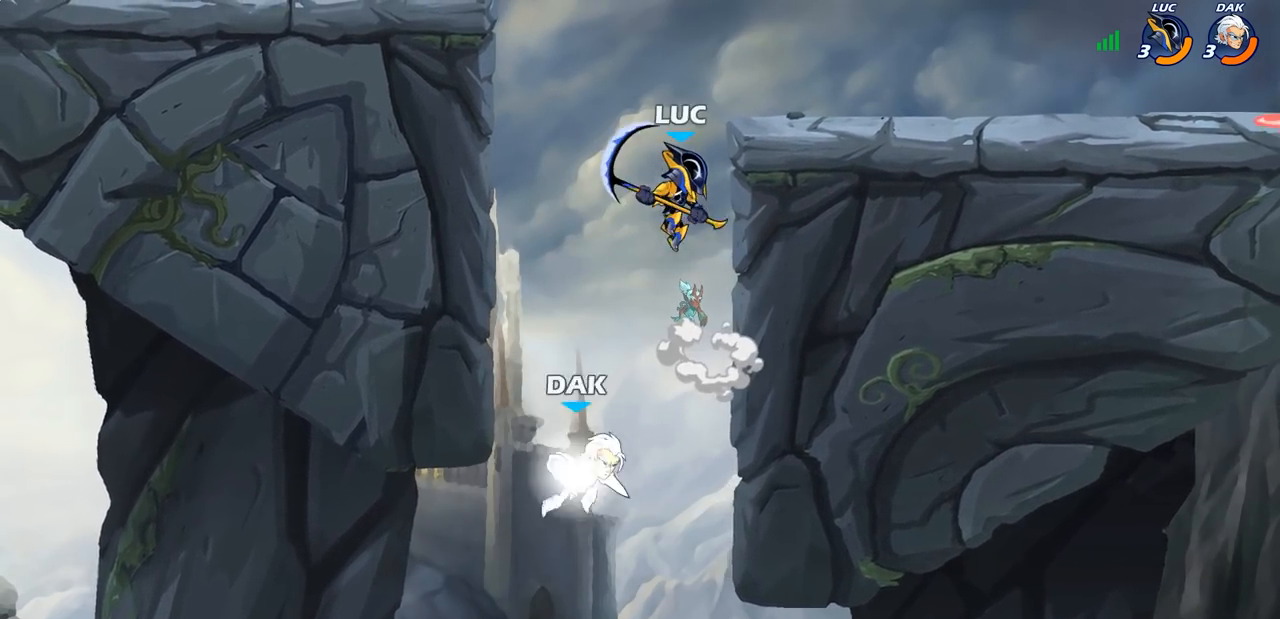
{"buttons": [], "left_stick": "center", "right_stick": "center", "events": [[117, "left_stick", "down"], [133, "CIRCLE", "down"], [417, "CIRCLE", "up"], [500, "left_stick", "center"]]}
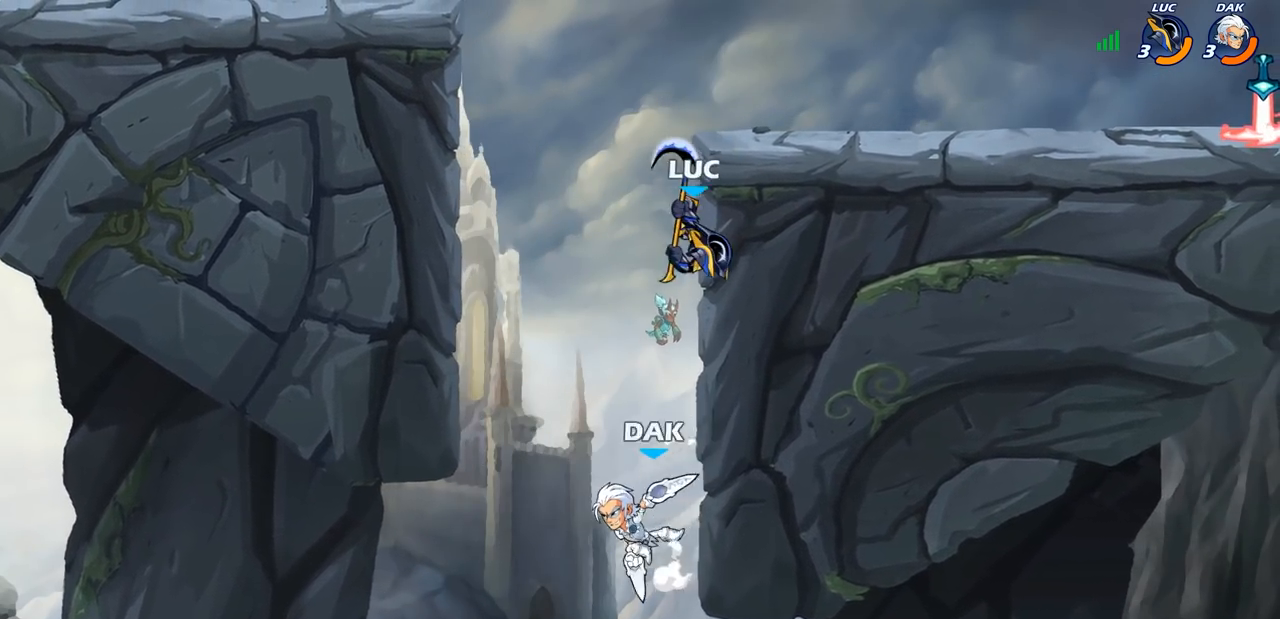
{"buttons": [], "left_stick": "right", "right_stick": "center", "events": [[300, "left_stick", "right"]]}
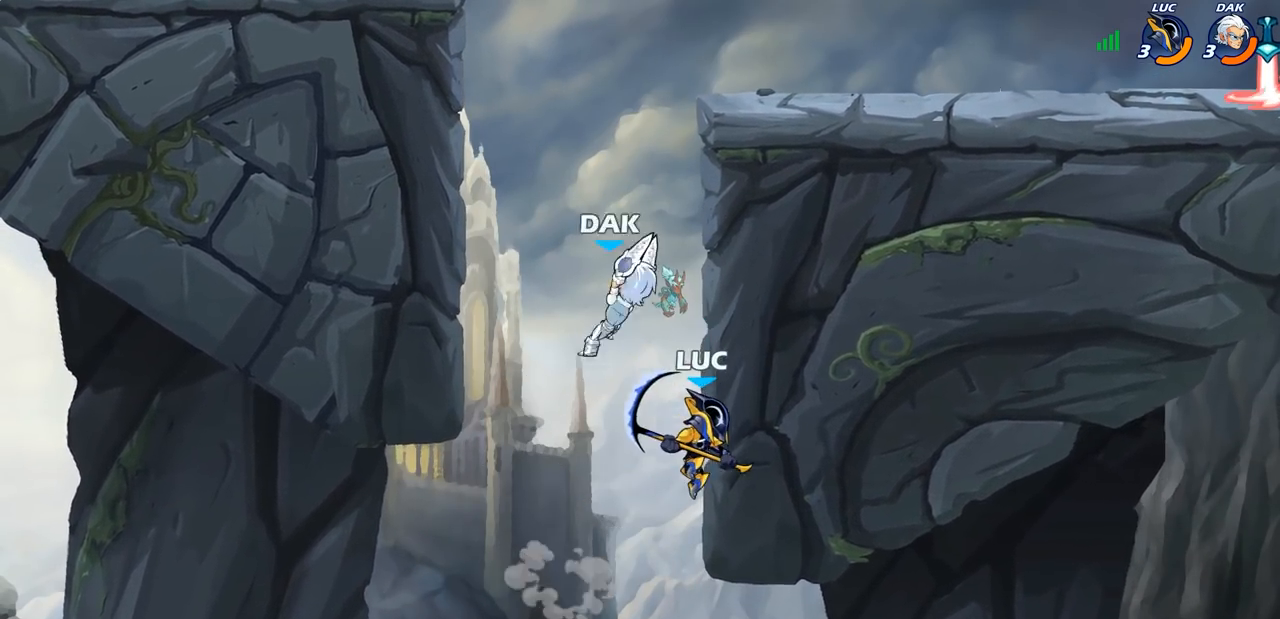
{"buttons": [], "left_stick": "center", "right_stick": "center", "events": [[117, "left_stick", "up"], [150, "CROSS", "down"], [167, "left_stick", "up-left"], [267, "CIRCLE", "down"], [267, "CROSS", "up"], [300, "left_stick", "up-right"], [333, "CIRCLE", "up"], [400, "CIRCLE", "down"], [483, "CIRCLE", "up"], [500, "left_stick", "center"]]}
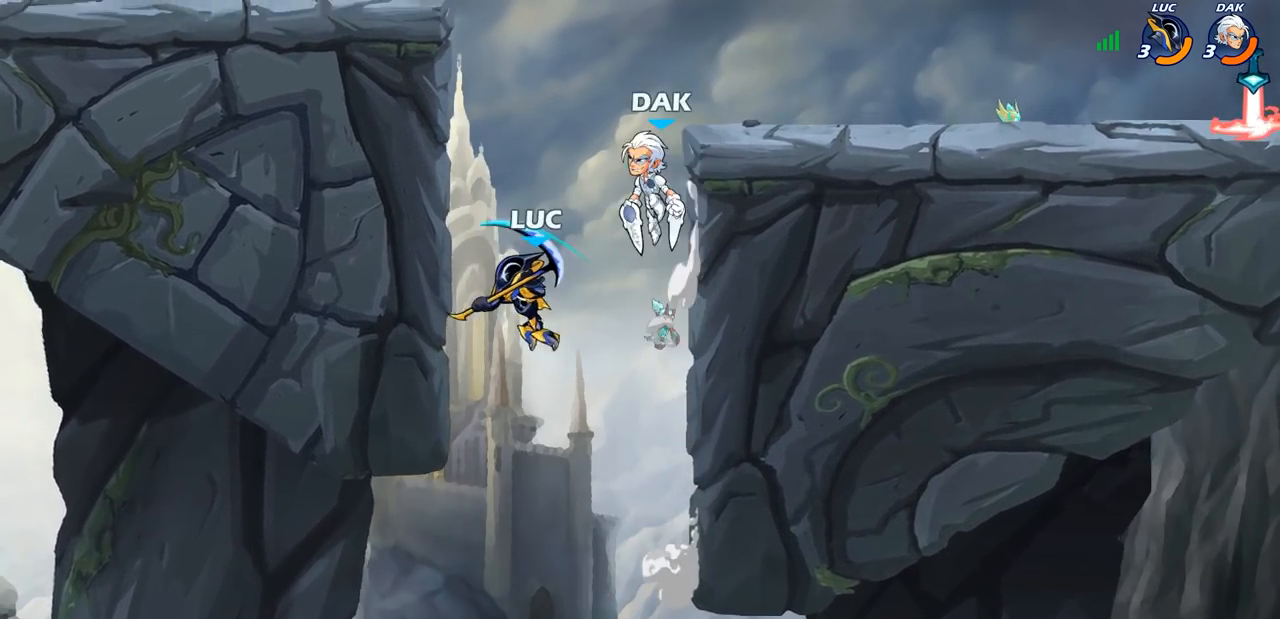
{"buttons": [], "left_stick": "up", "right_stick": "center", "events": [[250, "left_stick", "left"], [350, "left_stick", "right"], [483, "left_stick", "up"]]}
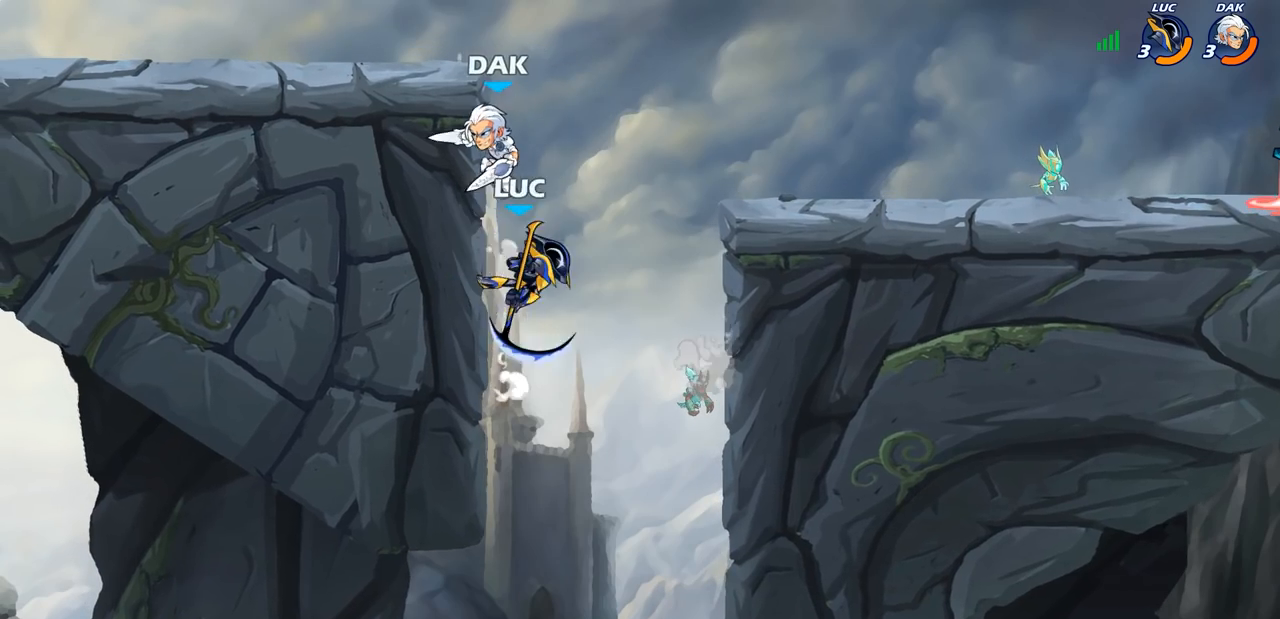
{"buttons": [], "left_stick": "center", "right_stick": "center", "events": [[83, "R2", "down"], [83, "left_stick", "center"], [133, "SQUARE", "down"], [133, "TRIANGLE", "down"], [150, "TRIANGLE", "up"], [200, "R2", "up"], [217, "SQUARE", "up"]]}
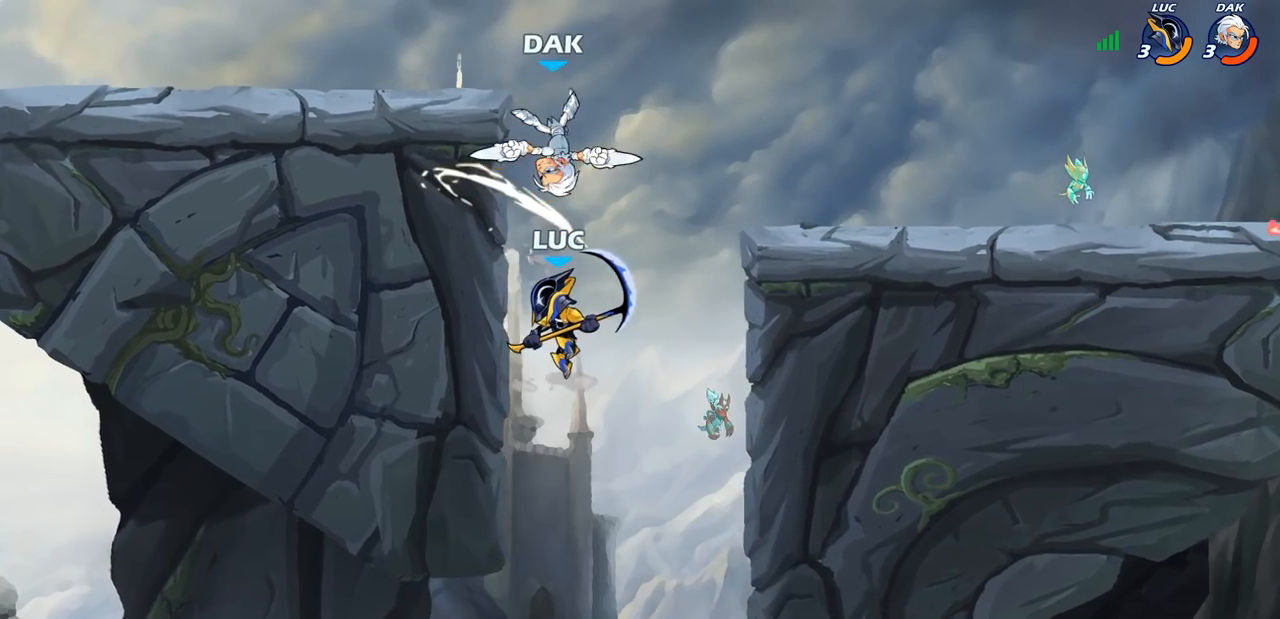
{"buttons": [], "left_stick": "center", "right_stick": "center", "events": [[100, "CIRCLE", "down"], [250, "CIRCLE", "up"]]}
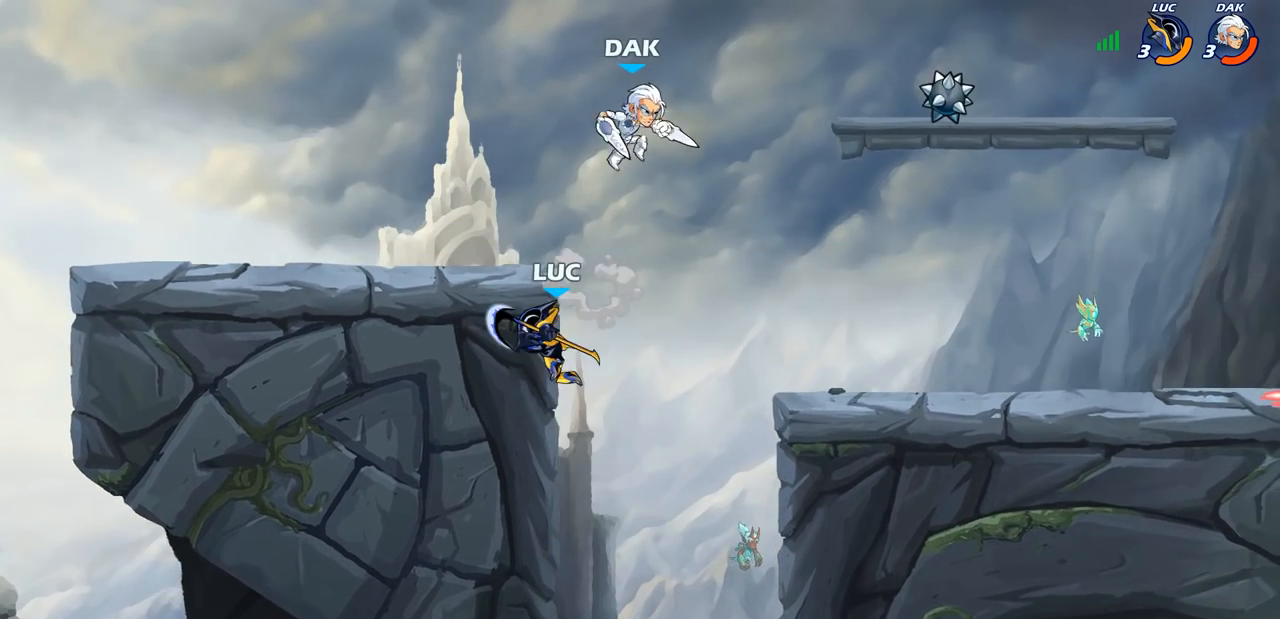
{"buttons": [], "left_stick": "down-right", "right_stick": "center", "events": [[250, "left_stick", "up-right"], [417, "left_stick", "down-right"]]}